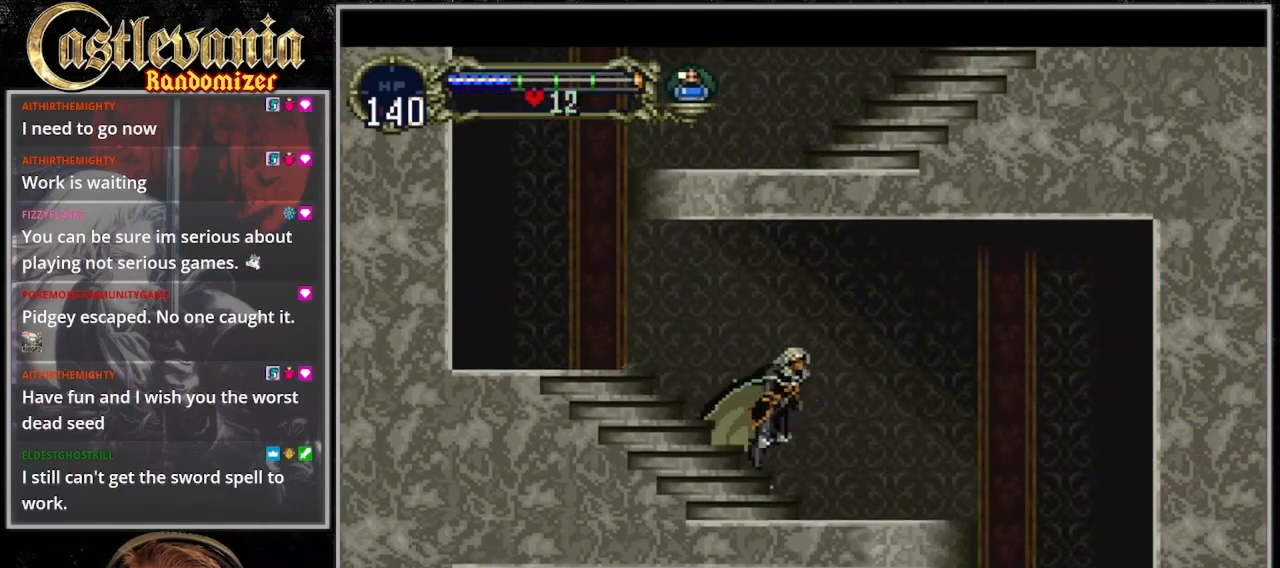
Gameplay with a controller (PlayStation layout); each line is a JSON object with the inputs held at the frame after it. "events" lists button and stick changes between this image and that frame as [ms after this image, input, new state], when the widget could be followed in between. Not read: DPAD_LEFT L3 R3 START.
{"buttons": ["DPAD_RIGHT"], "events": [[367, "CROSS", "down"], [500, "CROSS", "up"]]}
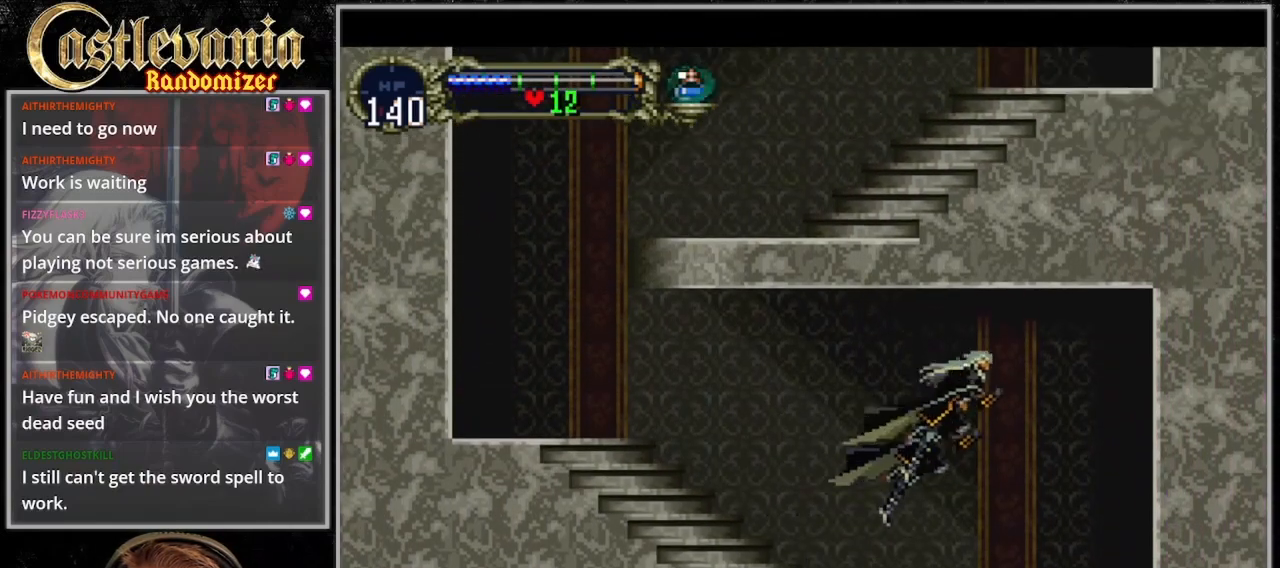
{"buttons": ["SQUARE", "DPAD_DOWN"], "events": [[200, "DPAD_RIGHT", "up"], [267, "DPAD_DOWN", "down"], [400, "SQUARE", "down"]]}
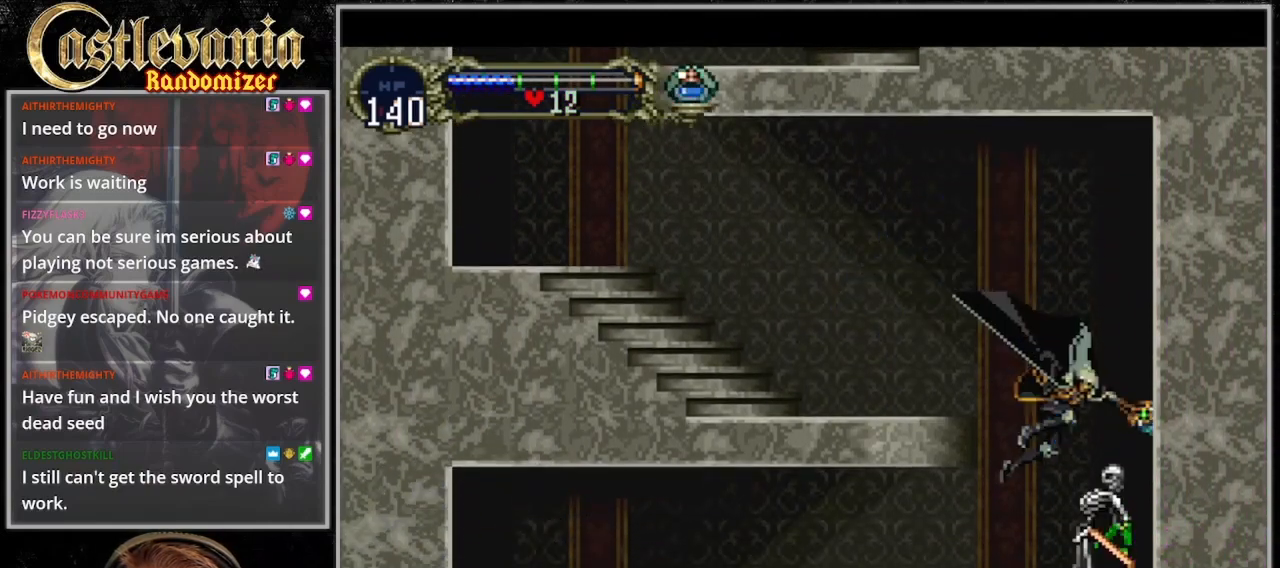
{"buttons": [], "events": [[33, "DPAD_DOWN", "up"], [67, "SQUARE", "up"]]}
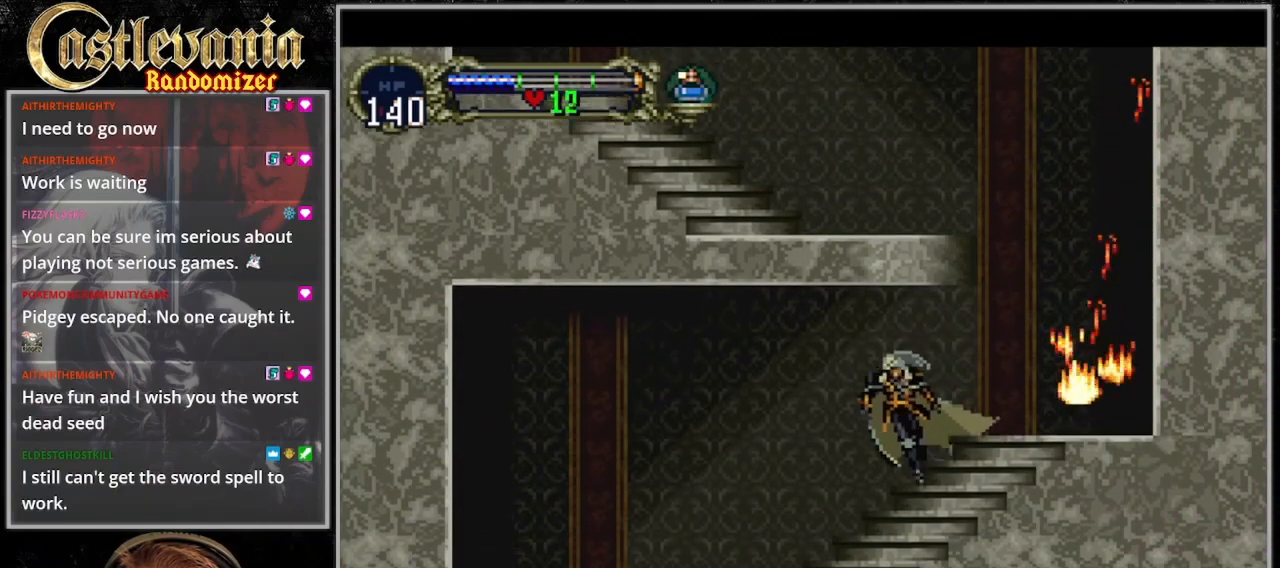
{"buttons": ["CROSS"], "events": [[433, "CROSS", "down"]]}
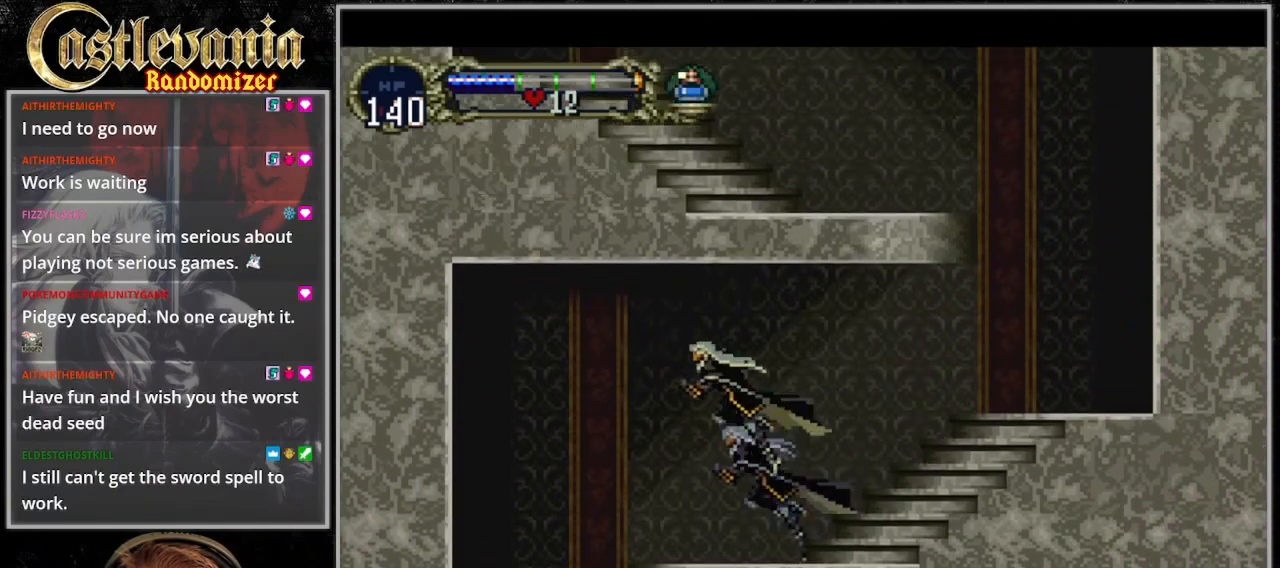
{"buttons": ["DPAD_DOWN"], "events": [[100, "CROSS", "up"], [267, "DPAD_DOWN", "down"]]}
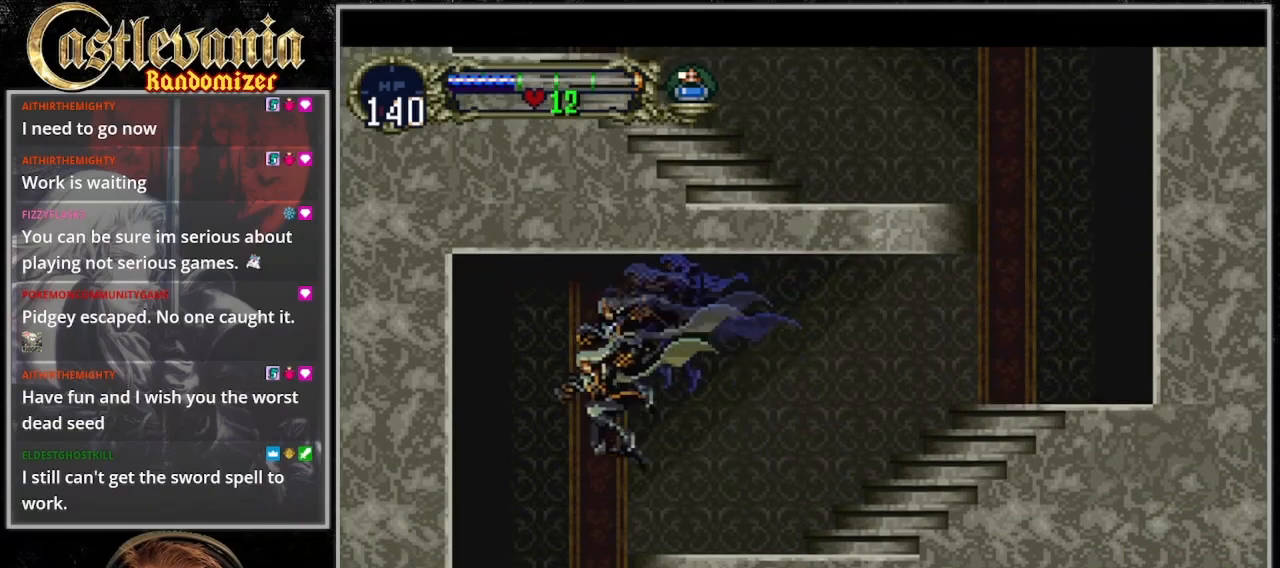
{"buttons": ["DPAD_RIGHT"], "events": [[100, "SQUARE", "down"], [167, "DPAD_DOWN", "up"], [233, "DPAD_RIGHT", "down"], [267, "SQUARE", "up"]]}
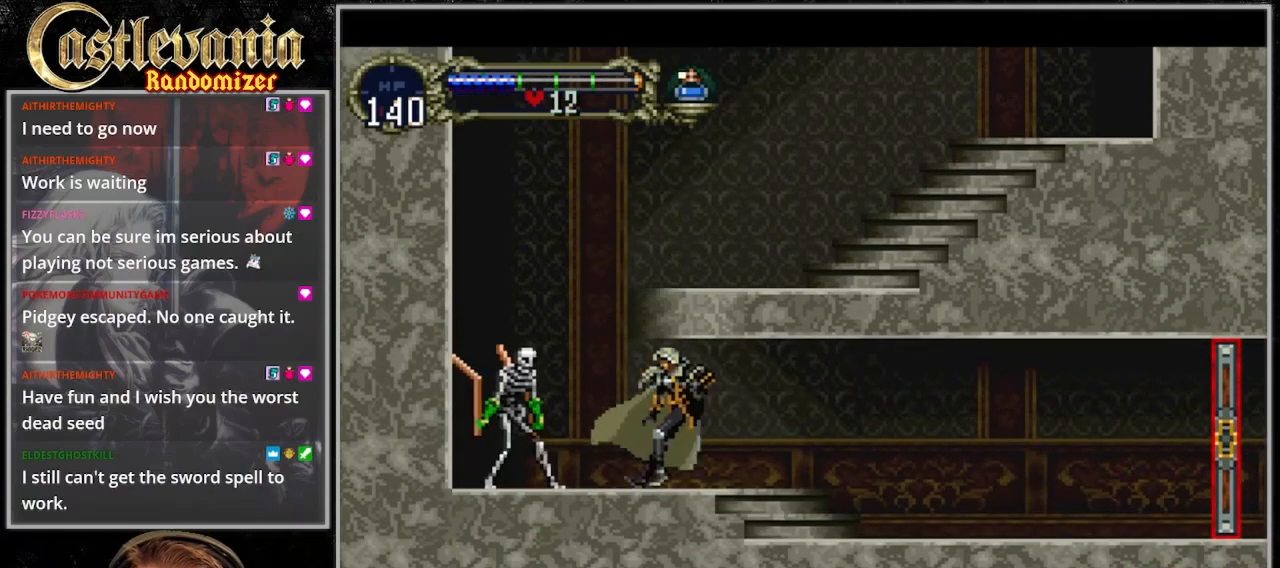
{"buttons": ["DPAD_RIGHT"], "events": [[333, "CROSS", "down"], [467, "CROSS", "up"]]}
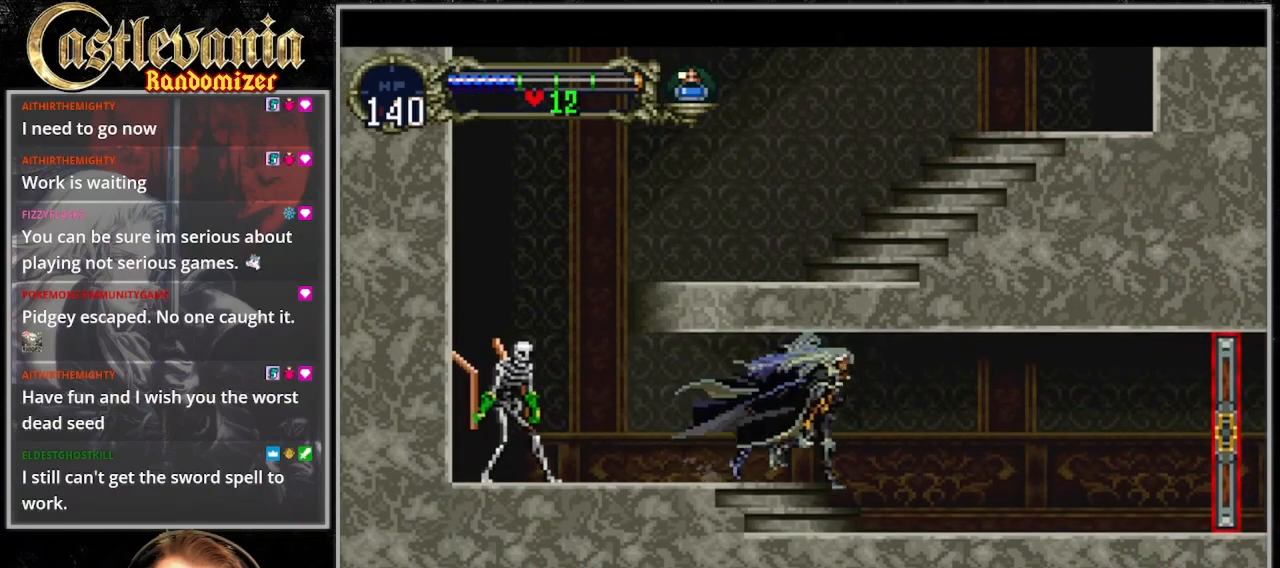
{"buttons": ["DPAD_RIGHT"], "events": [[33, "CROSS", "down"], [133, "CROSS", "up"], [233, "CROSS", "down"], [333, "CROSS", "up"]]}
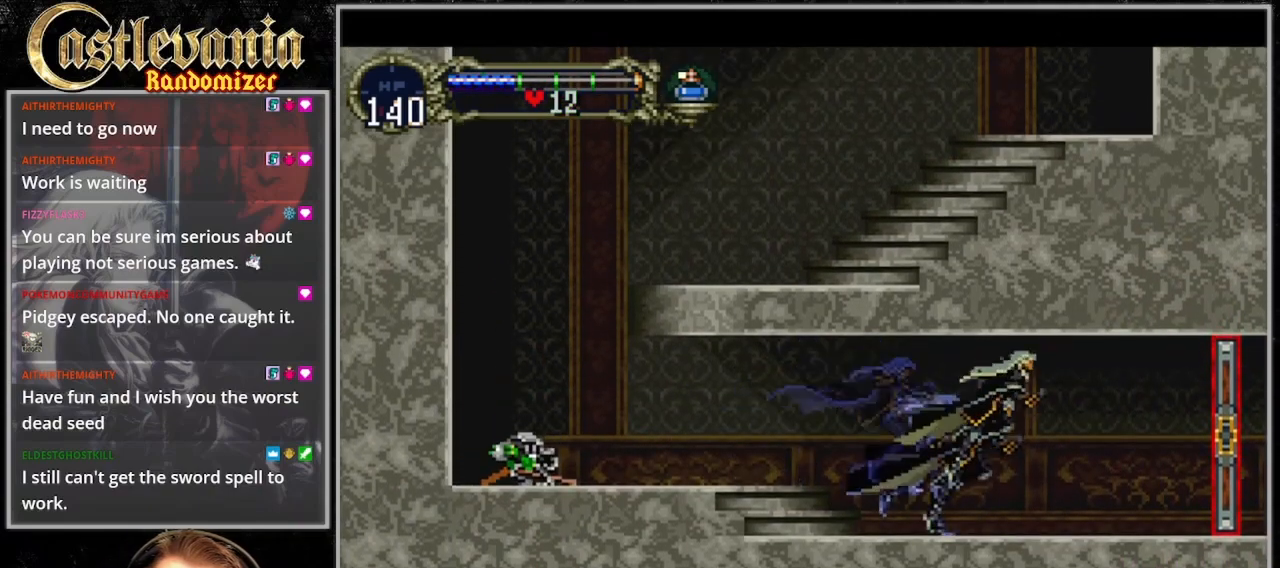
{"buttons": ["DPAD_RIGHT"], "events": [[367, "CROSS", "down"], [500, "CROSS", "up"]]}
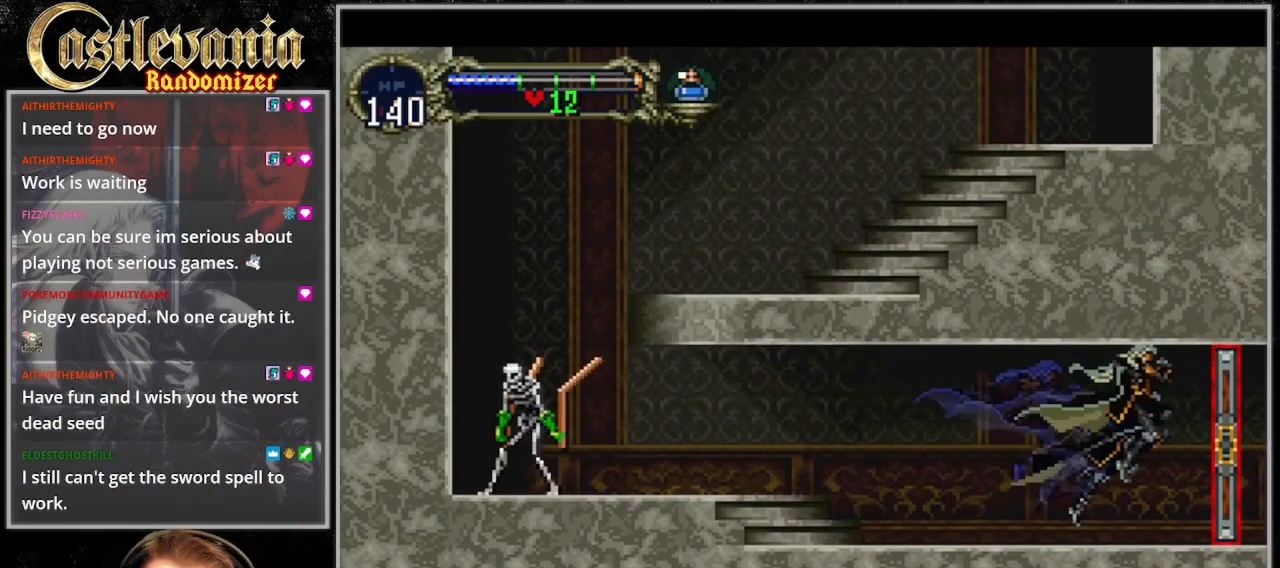
{"buttons": ["DPAD_RIGHT"], "events": [[67, "CROSS", "down"], [167, "CROSS", "up"]]}
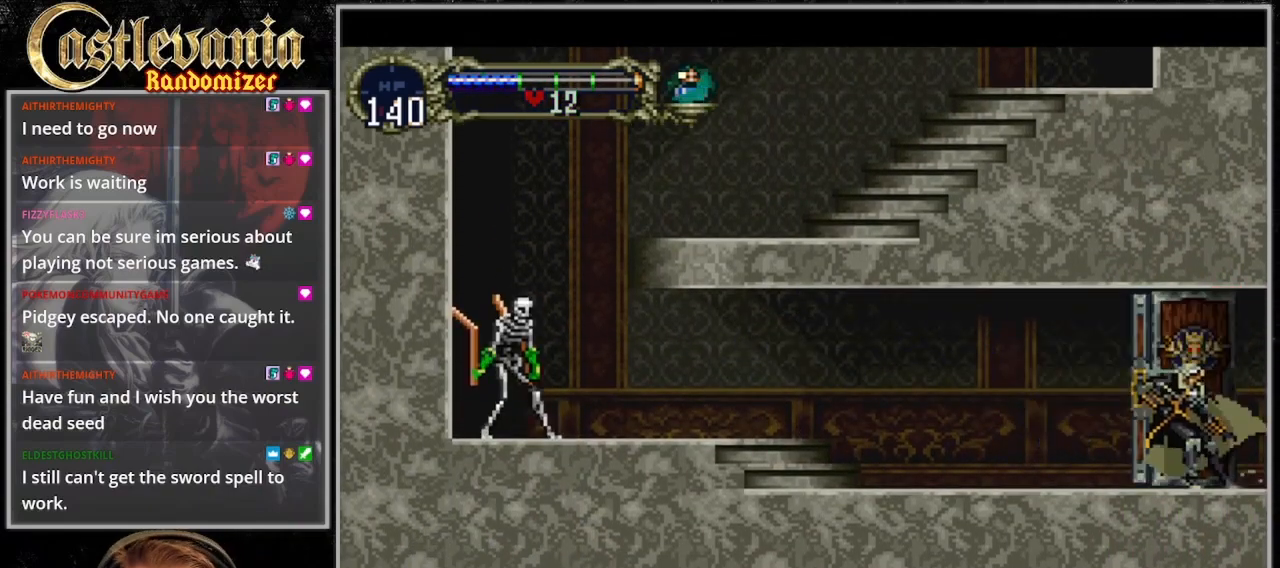
{"buttons": [], "events": [[400, "DPAD_RIGHT", "up"]]}
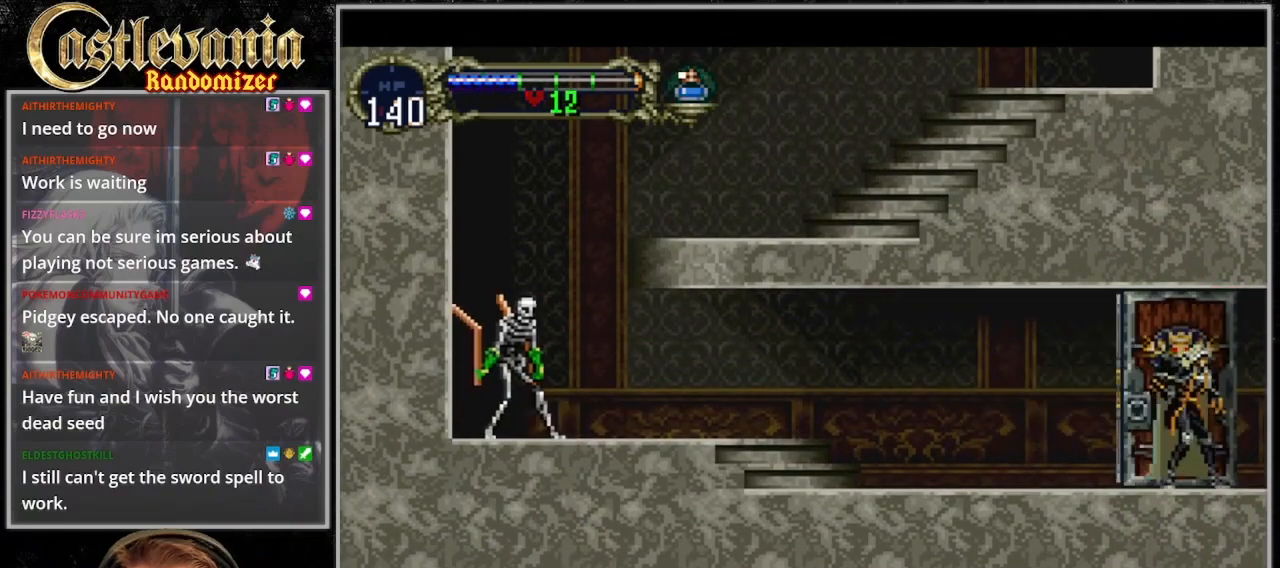
{"buttons": ["DPAD_RIGHT"], "events": [[100, "DPAD_RIGHT", "down"]]}
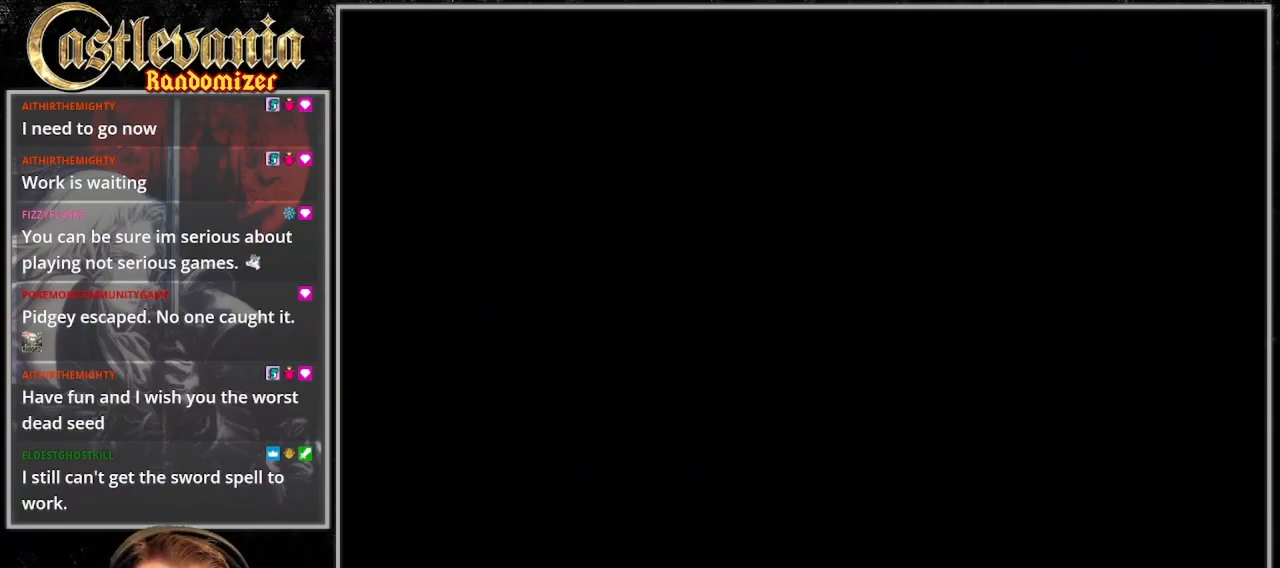
{"buttons": ["DPAD_RIGHT"], "events": []}
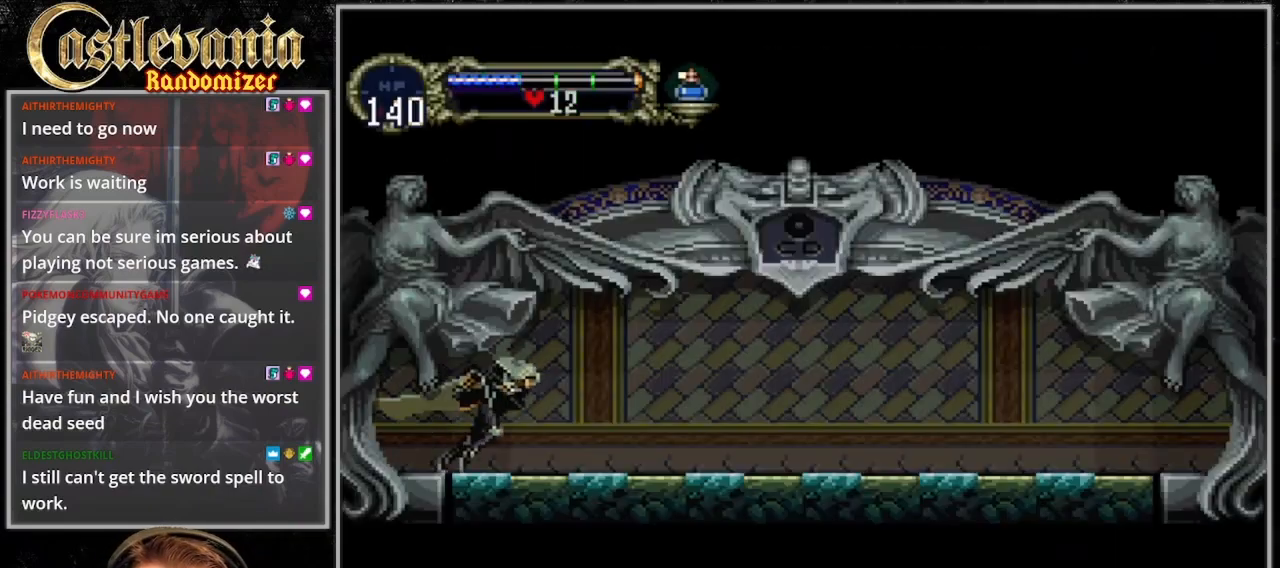
{"buttons": ["DPAD_RIGHT"], "events": []}
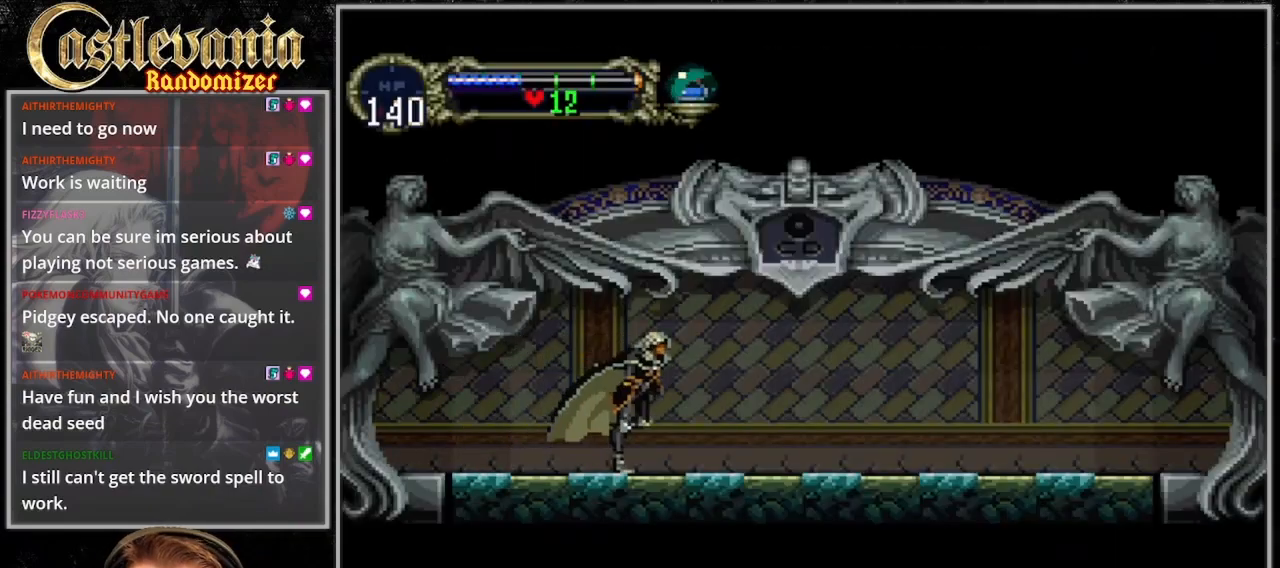
{"buttons": ["DPAD_RIGHT"], "events": []}
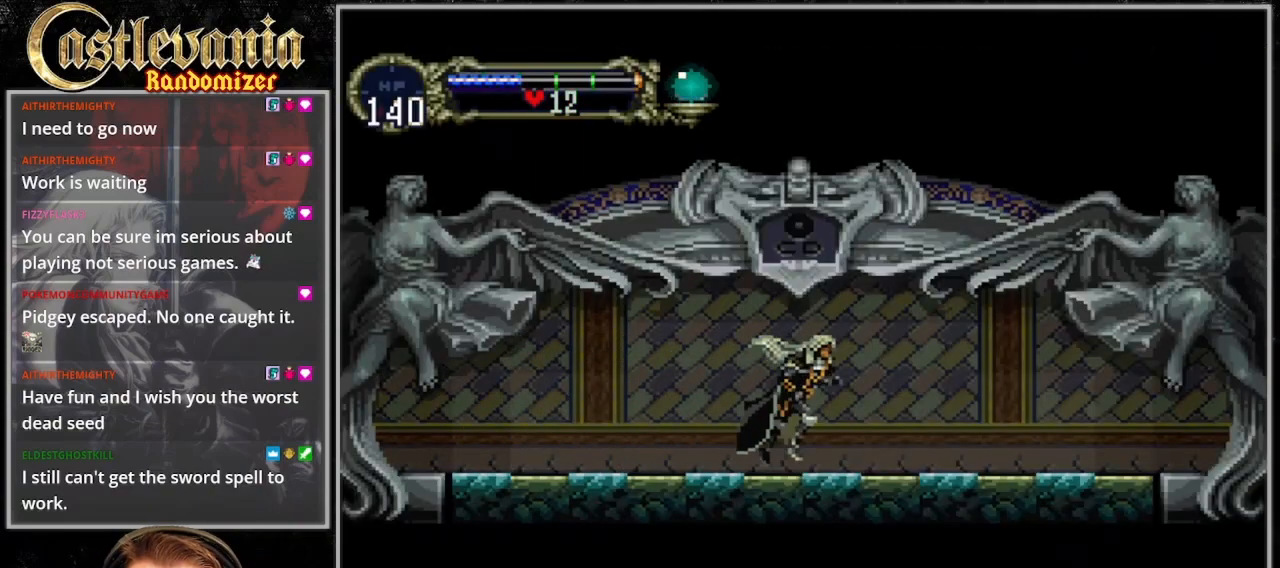
{"buttons": ["DPAD_RIGHT"], "events": []}
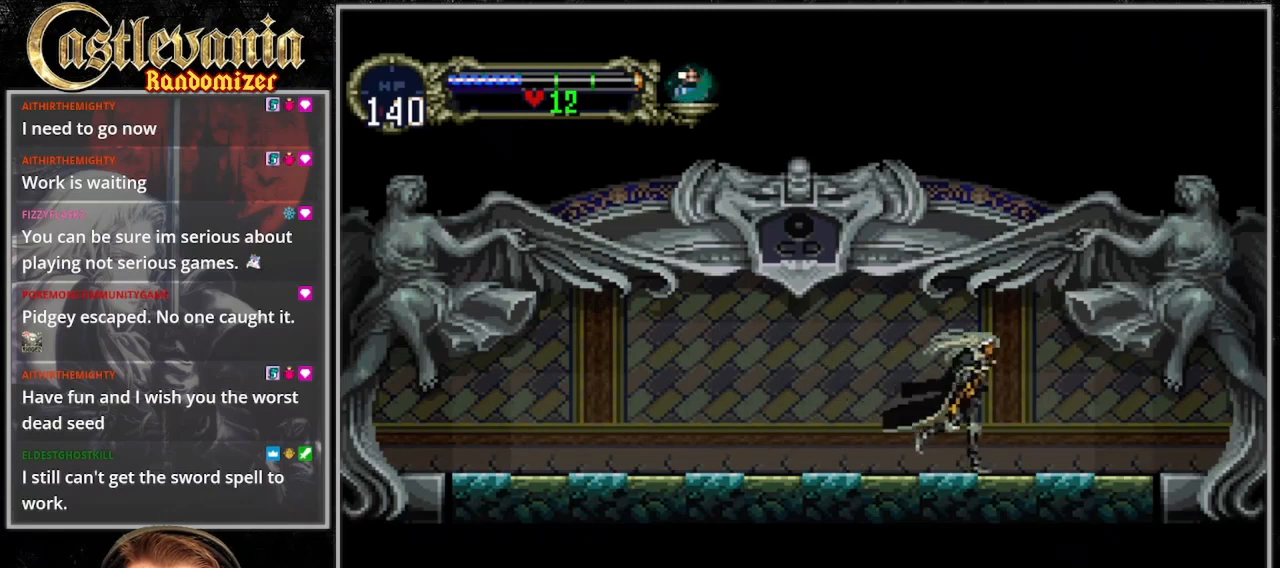
{"buttons": ["DPAD_RIGHT"], "events": []}
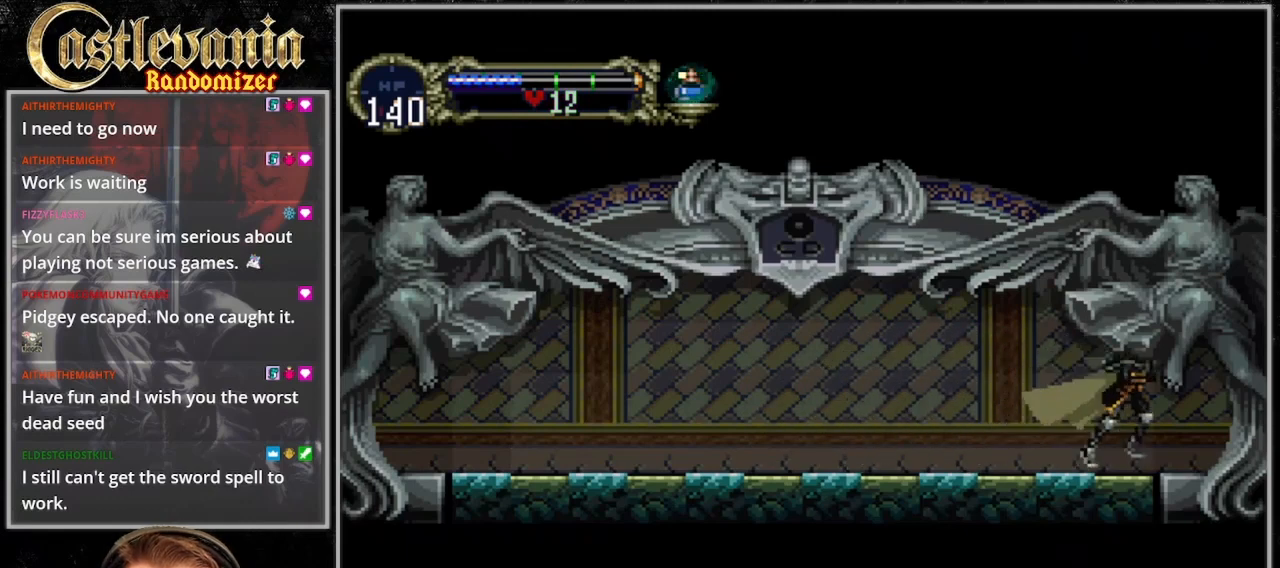
{"buttons": ["CROSS", "DPAD_RIGHT"], "events": [[67, "CROSS", "down"], [200, "CROSS", "up"], [267, "CROSS", "down"]]}
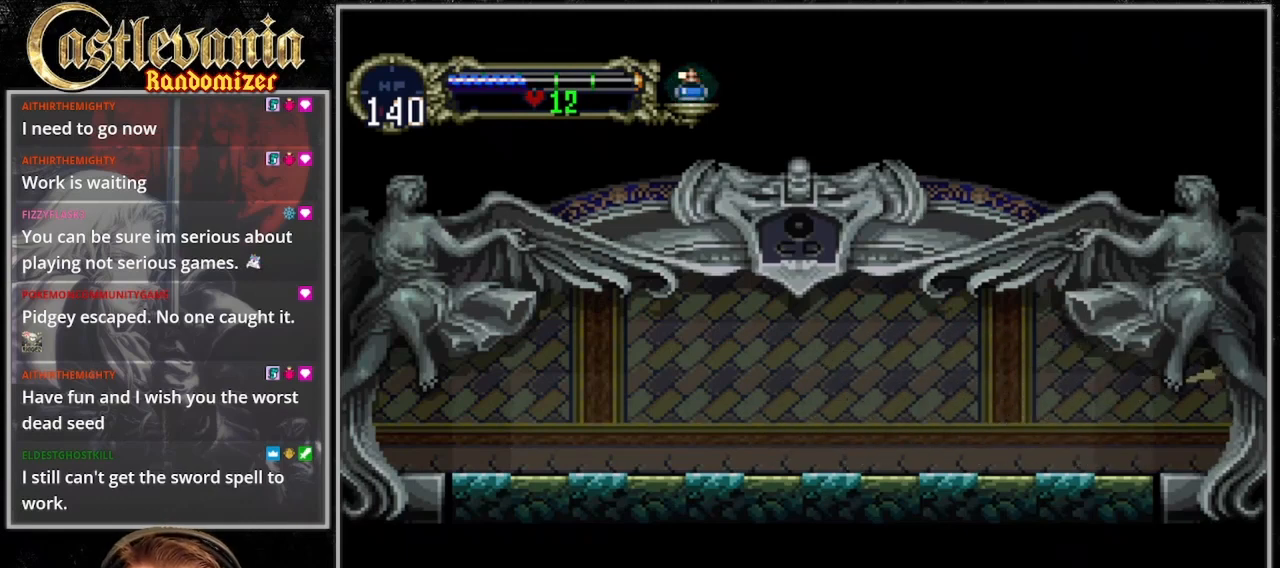
{"buttons": [], "events": [[67, "CROSS", "up"], [467, "DPAD_RIGHT", "up"]]}
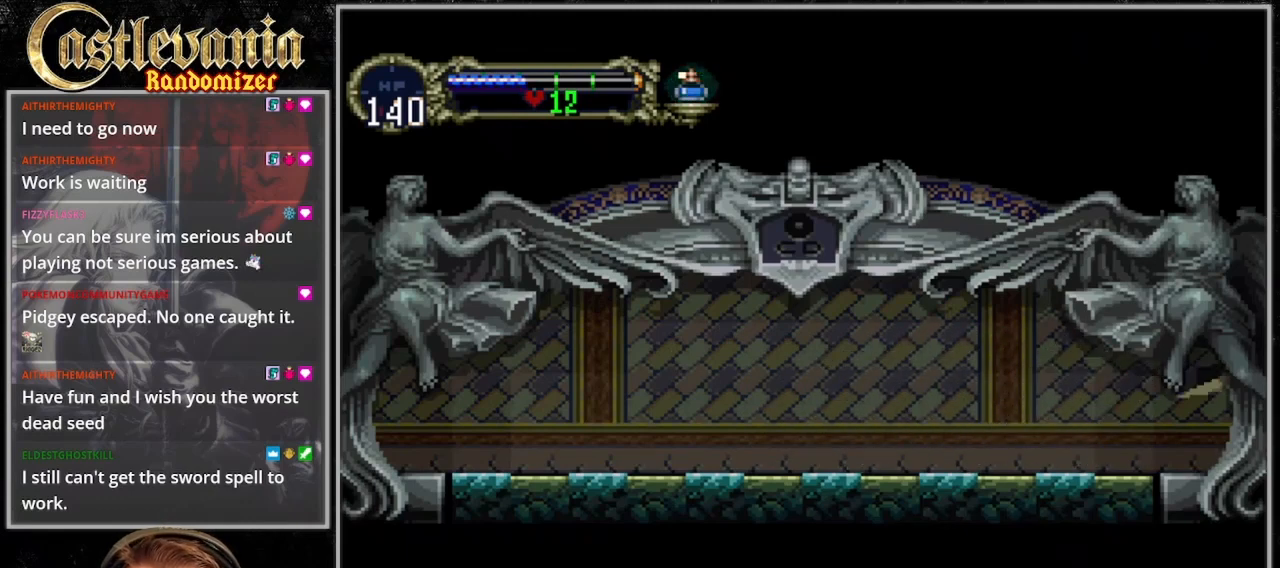
{"buttons": [], "events": []}
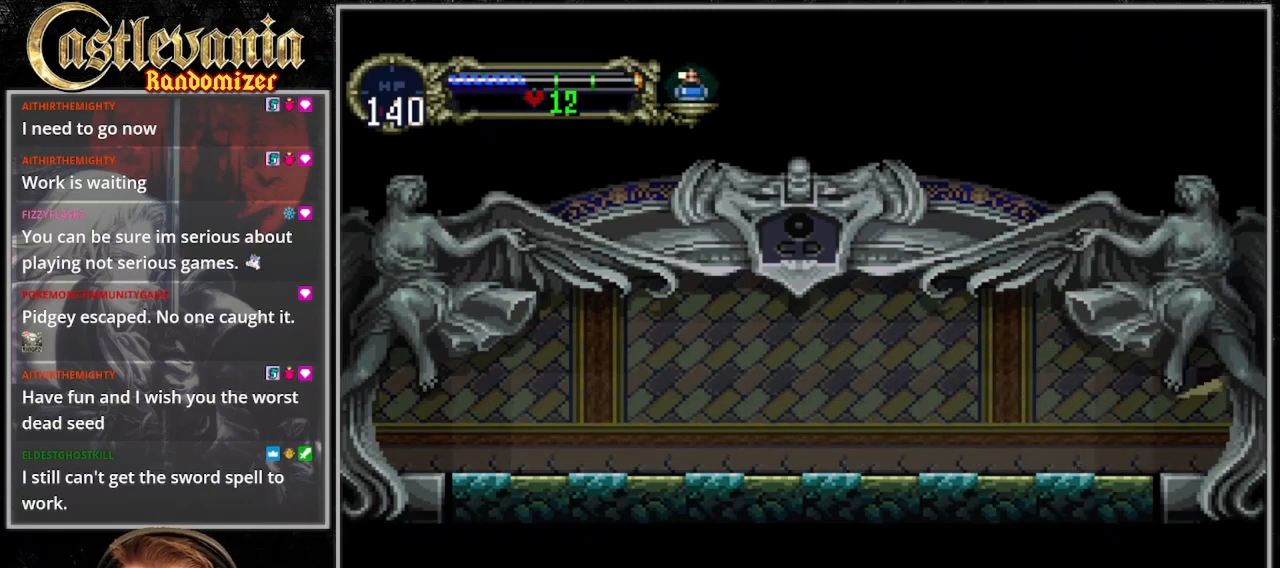
{"buttons": ["DPAD_RIGHT"], "events": [[233, "DPAD_RIGHT", "down"]]}
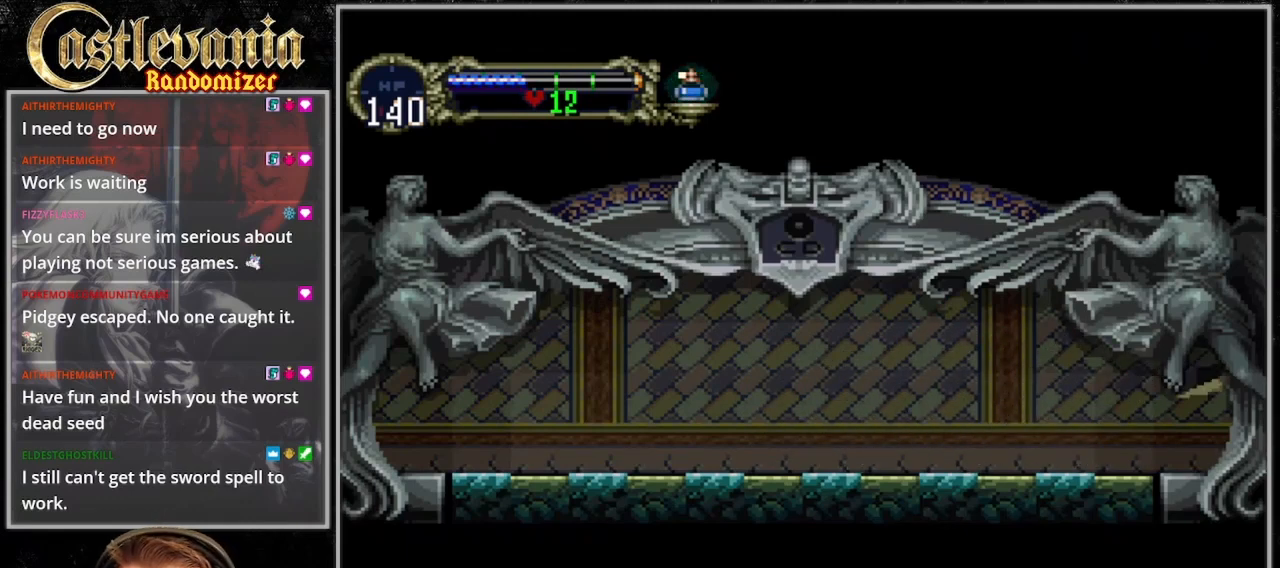
{"buttons": ["DPAD_RIGHT"], "events": []}
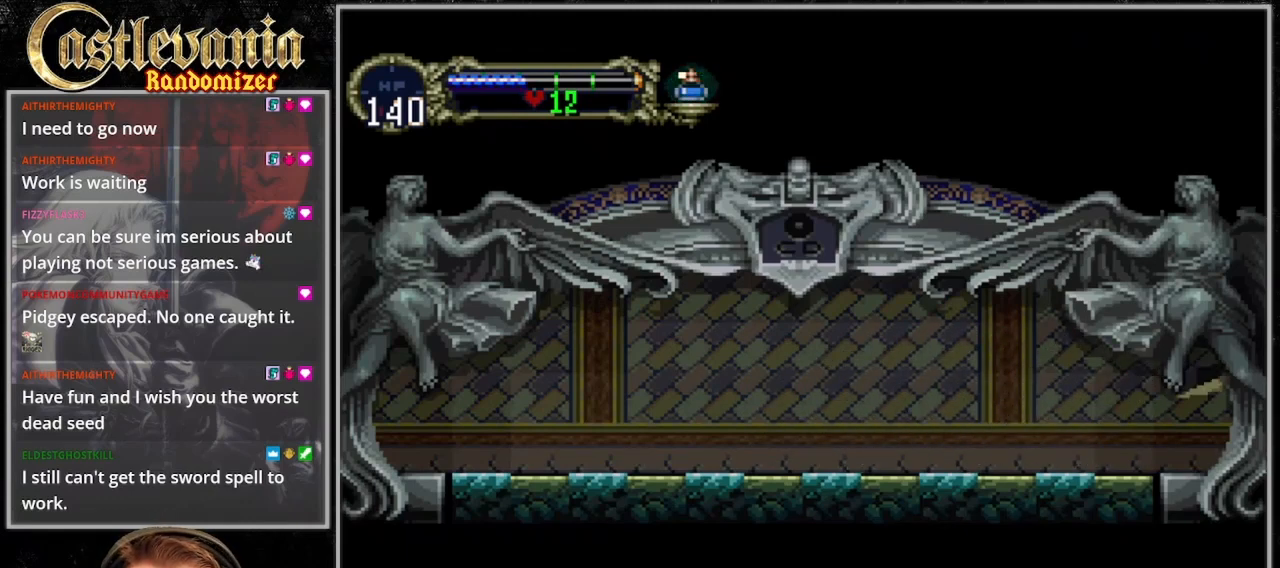
{"buttons": ["DPAD_RIGHT"], "events": []}
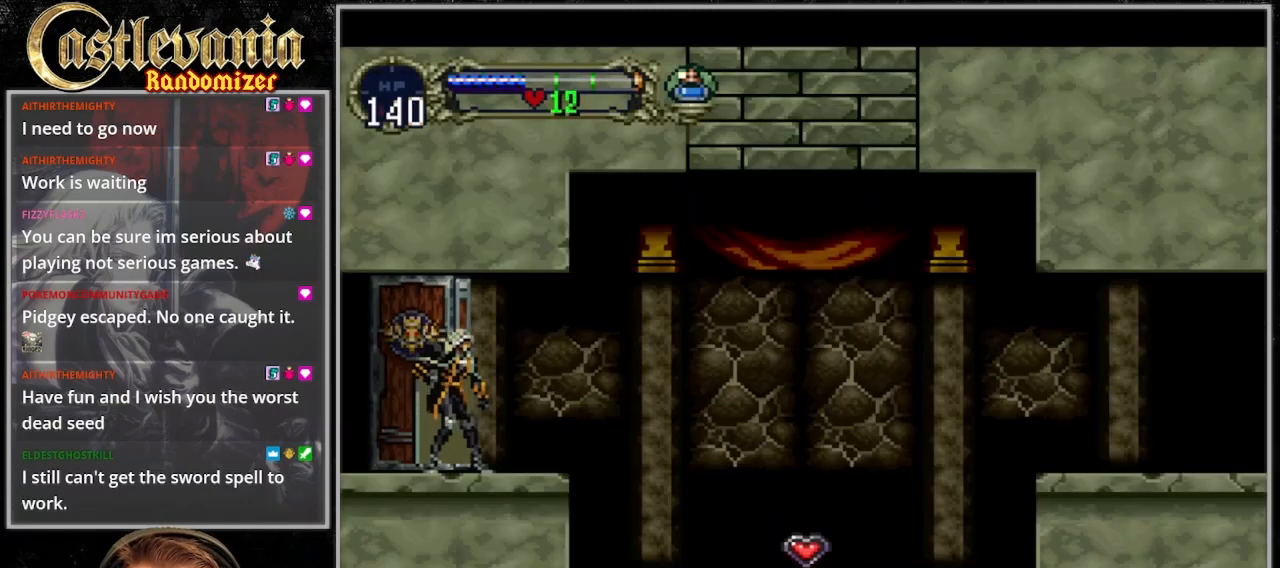
{"buttons": ["DPAD_RIGHT"], "events": []}
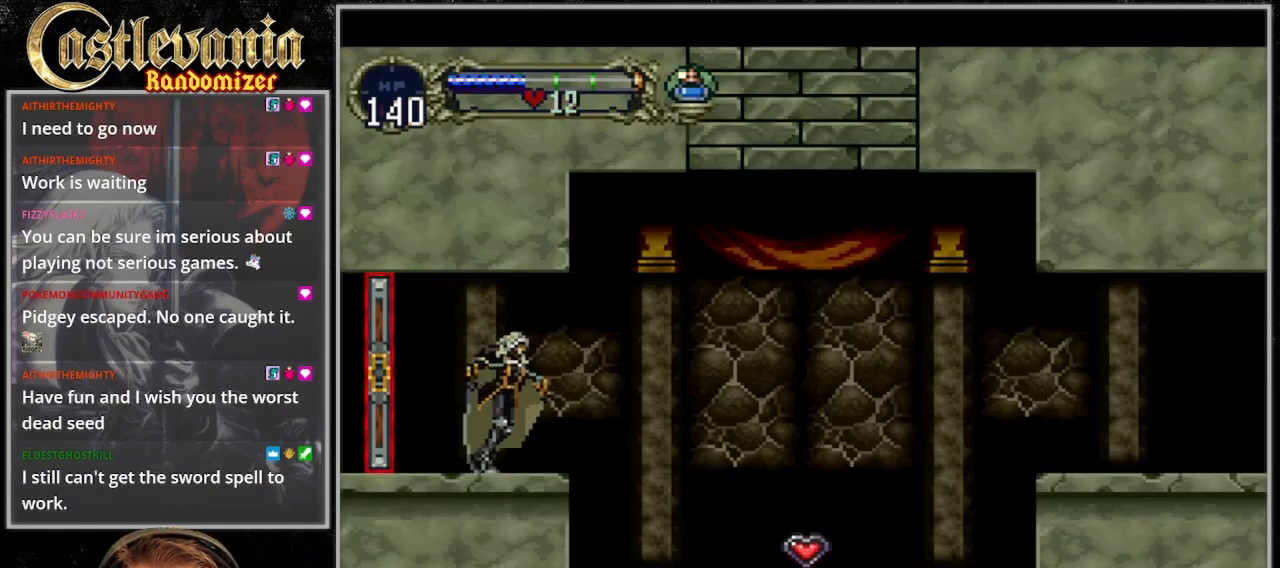
{"buttons": ["DPAD_RIGHT"], "events": []}
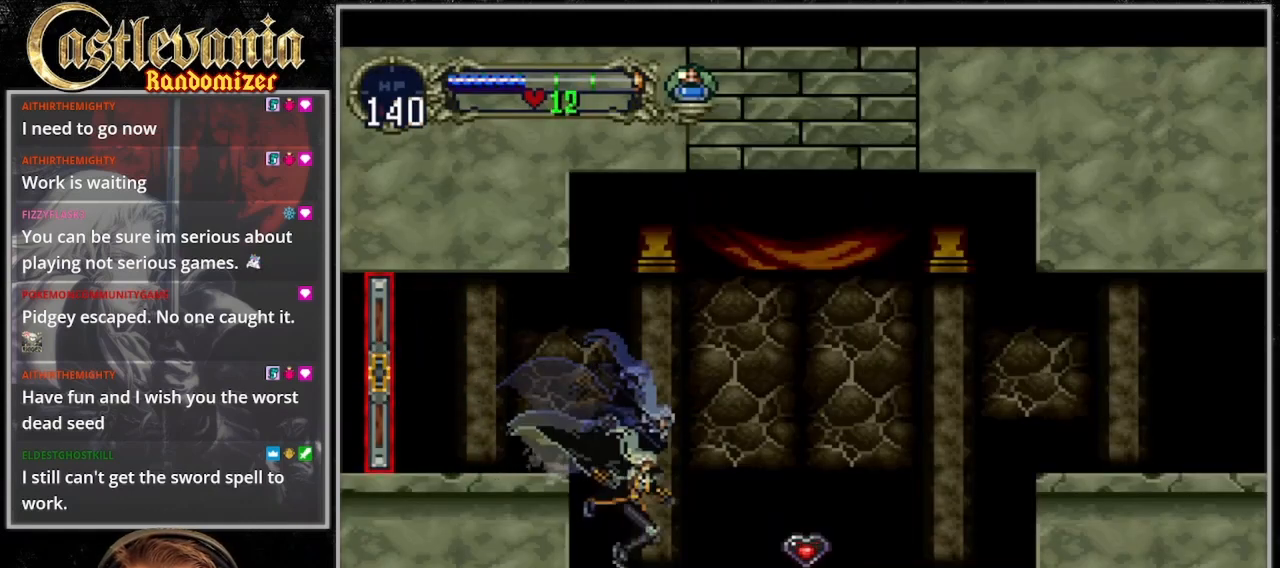
{"buttons": ["DPAD_RIGHT"], "events": [[67, "CROSS", "down"], [333, "CROSS", "up"]]}
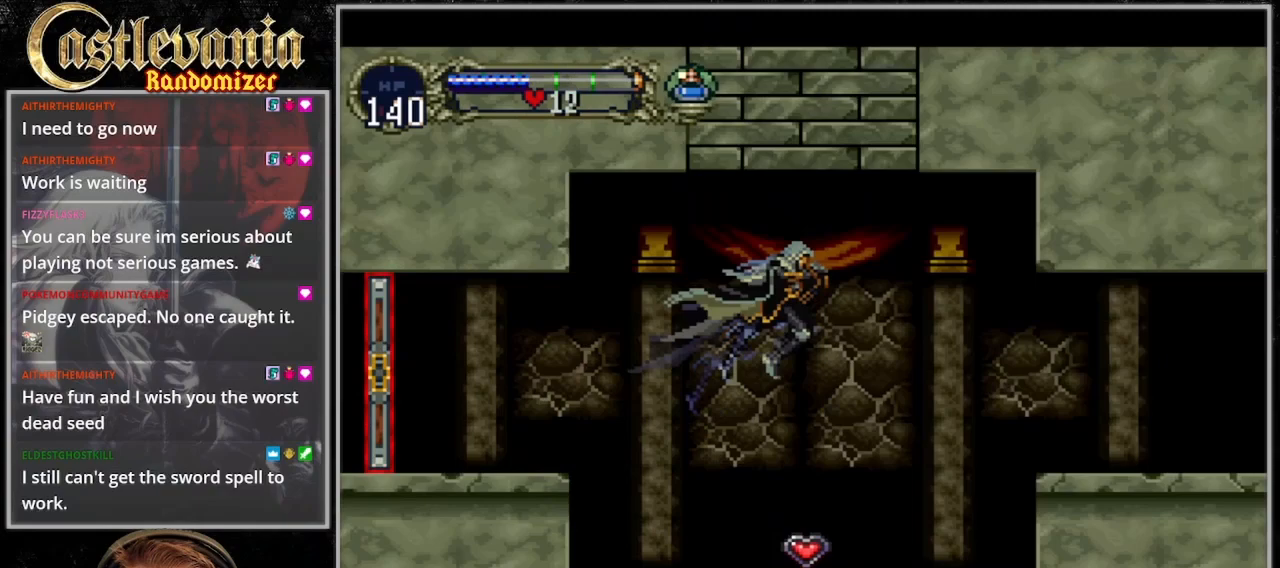
{"buttons": ["CROSS", "DPAD_RIGHT"], "events": [[467, "CROSS", "down"]]}
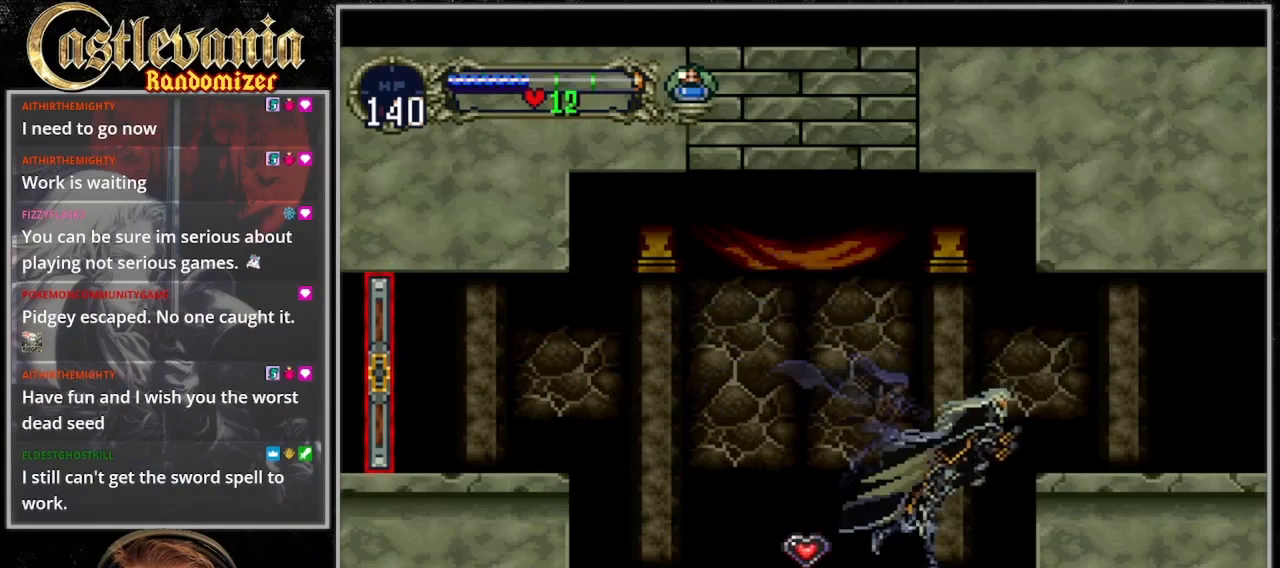
{"buttons": ["DPAD_RIGHT"], "events": [[233, "CROSS", "up"]]}